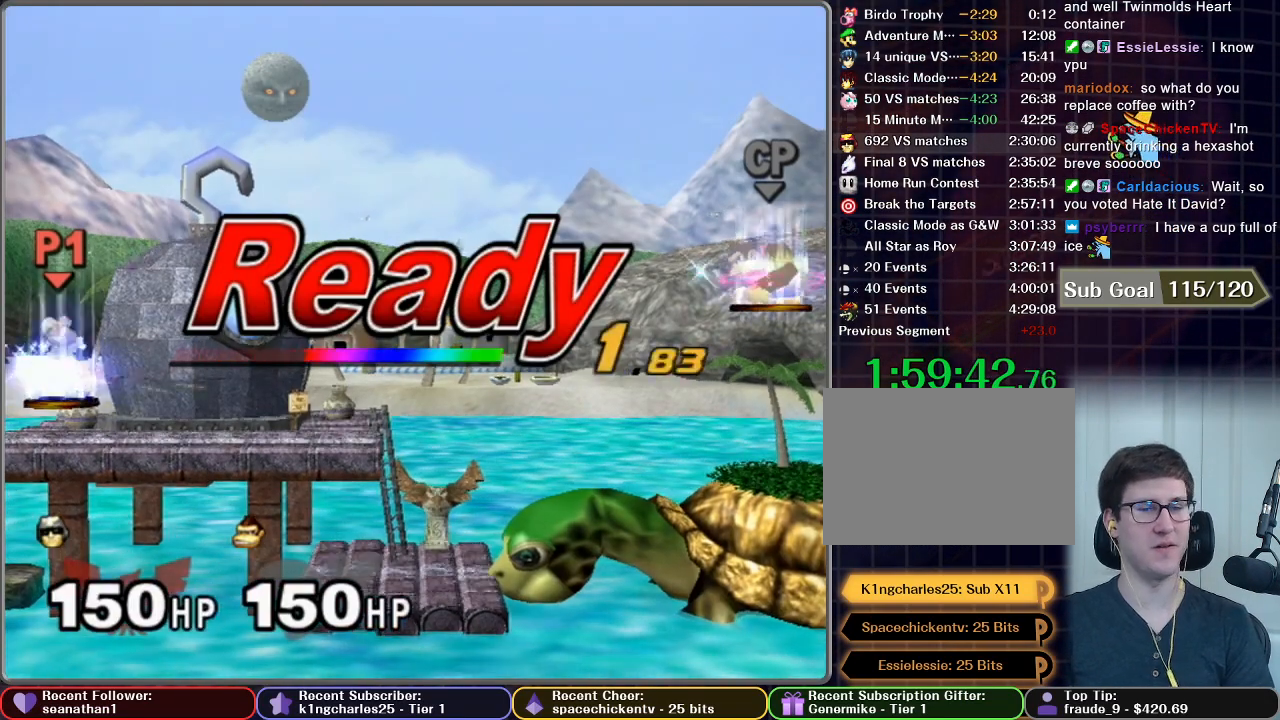
Gameplay with a controller (Nintendo layout); each line is a JSON object with the inputs held at the frame after it. "button_events" lists button changes between this image and that frame as [ms after this image, input, new state], when the widget could be followed in between (sticks are given only as held states). Not read: L3 R3.
{"buttons": [], "left_stick": "center", "right_stick": "center", "button_events": []}
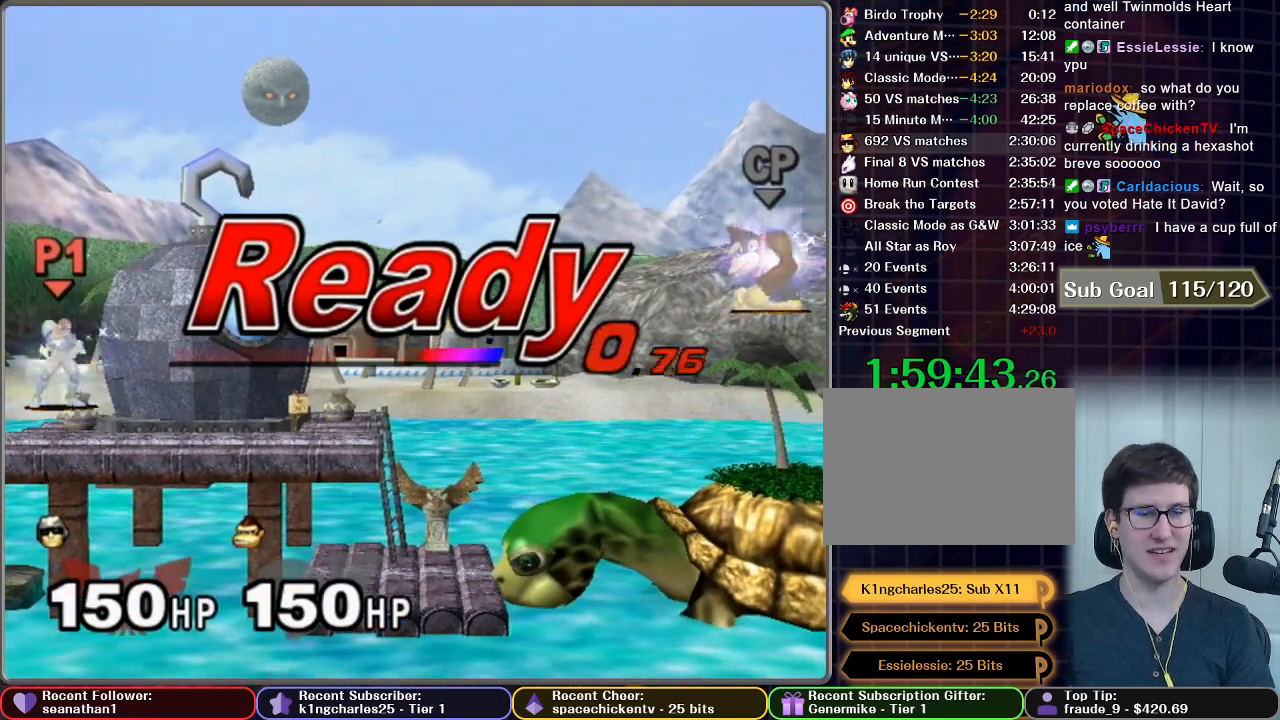
{"buttons": [], "left_stick": "left", "right_stick": "center", "button_events": []}
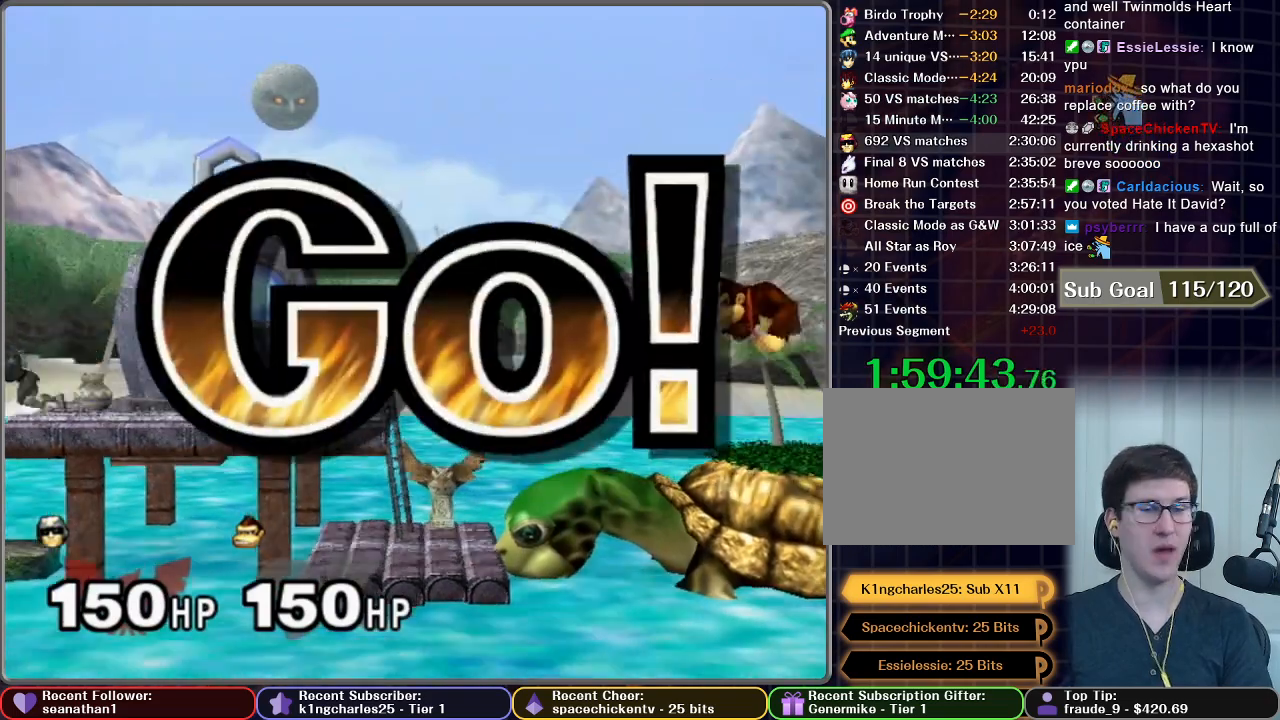
{"buttons": [], "left_stick": "left", "right_stick": "center", "button_events": []}
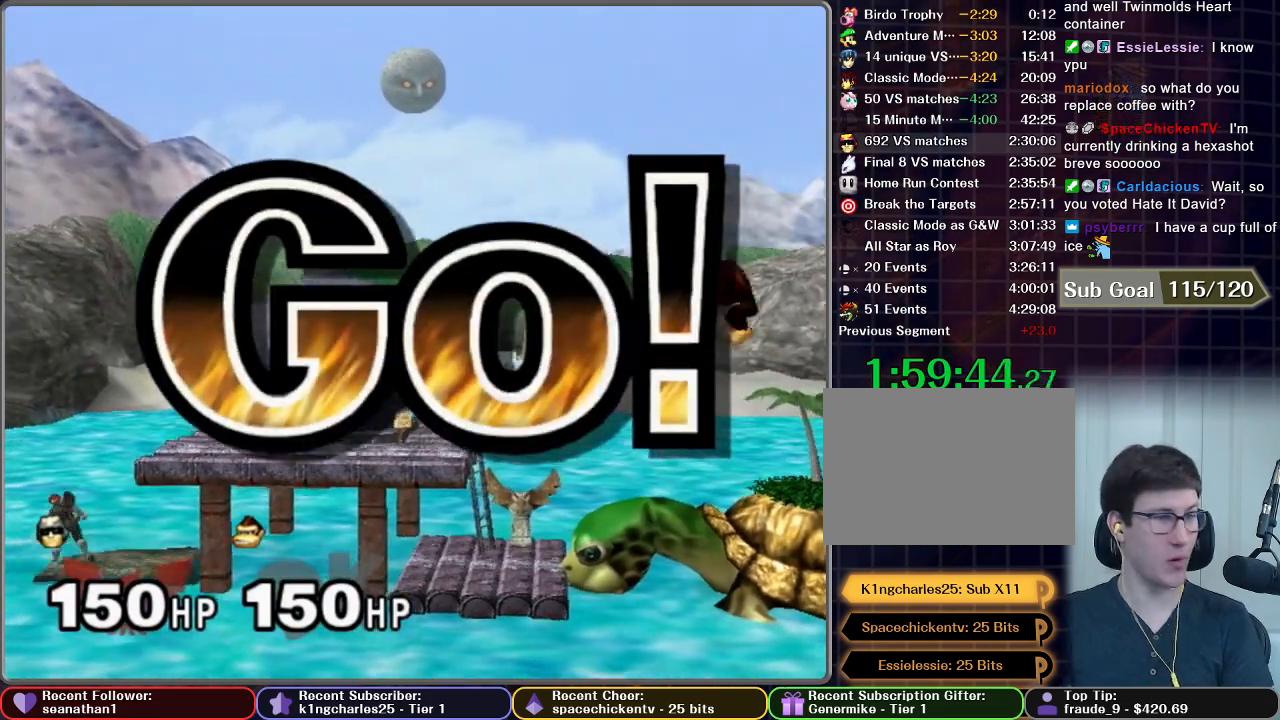
{"buttons": ["A"], "left_stick": "down", "right_stick": "center", "button_events": [[300, "A", "down"], [367, "A", "up"], [433, "A", "down"]]}
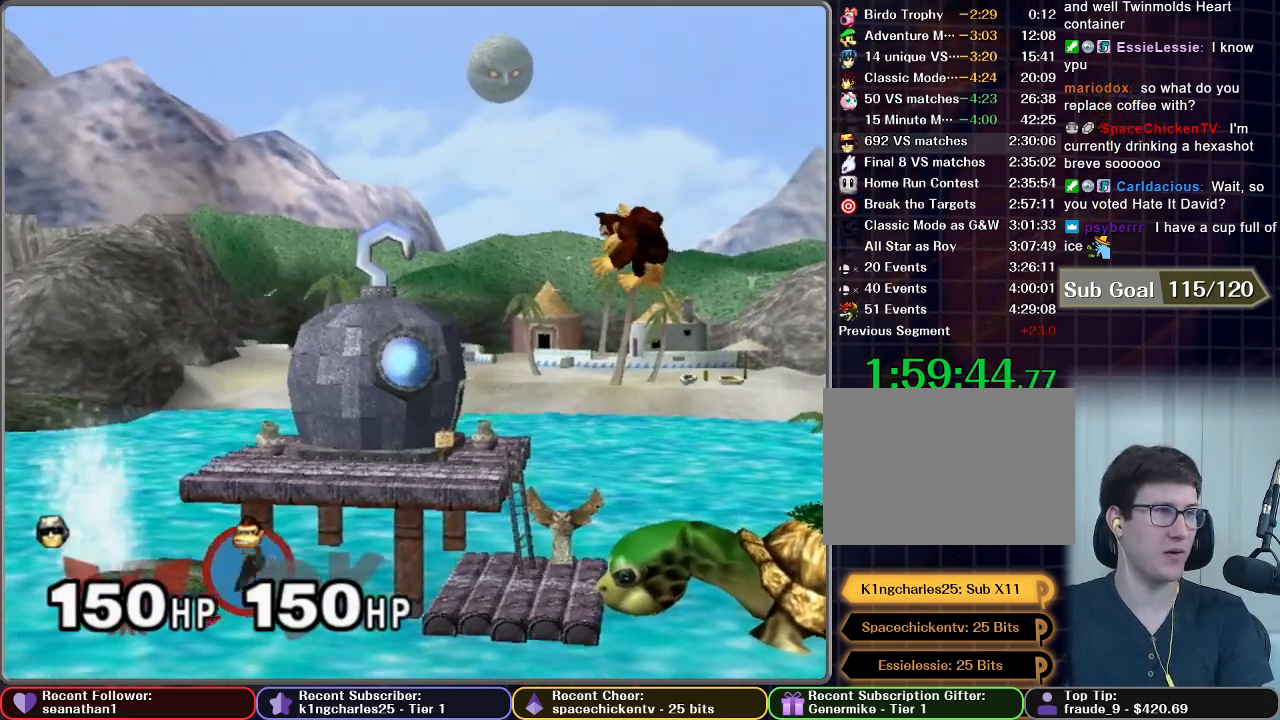
{"buttons": [], "left_stick": "center", "right_stick": "center", "button_events": [[267, "A", "up"]]}
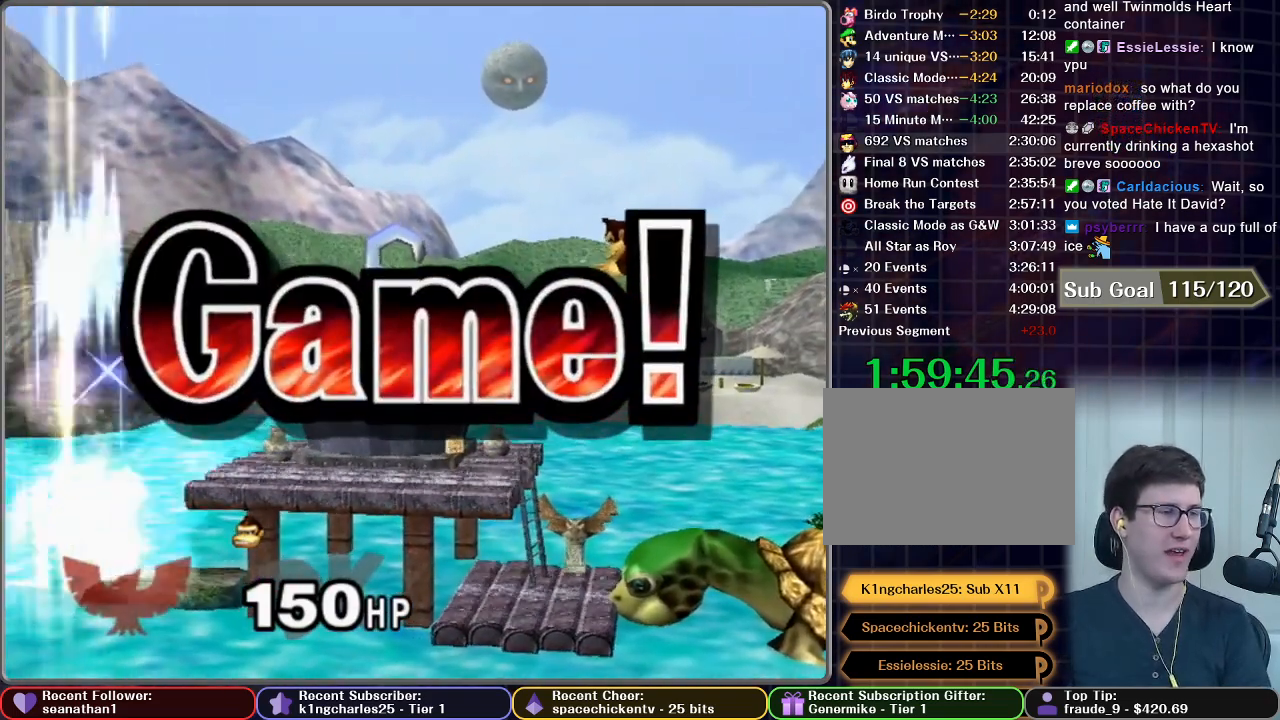
{"buttons": [], "left_stick": "center", "right_stick": "center", "button_events": [[116, "START", "down"], [233, "START", "up"]]}
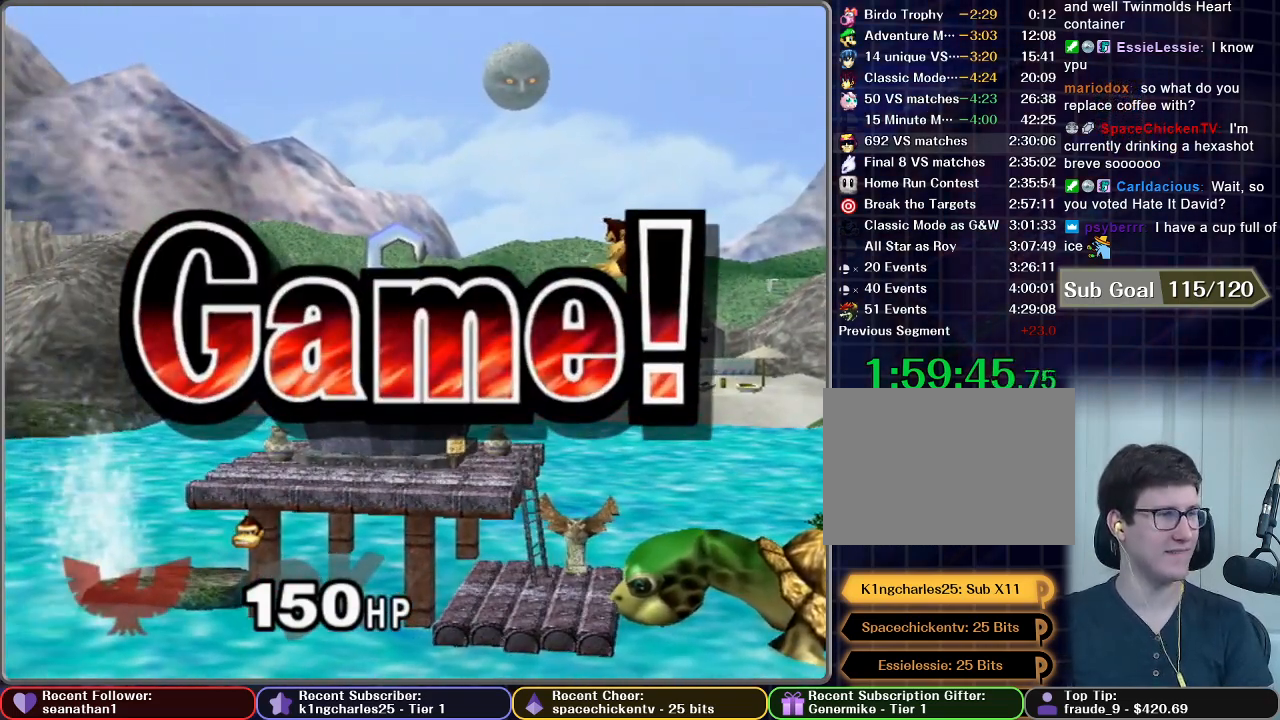
{"buttons": ["START"], "left_stick": "center", "right_stick": "center", "button_events": [[100, "START", "down"], [150, "START", "up"], [267, "START", "down"], [351, "START", "up"], [451, "START", "down"]]}
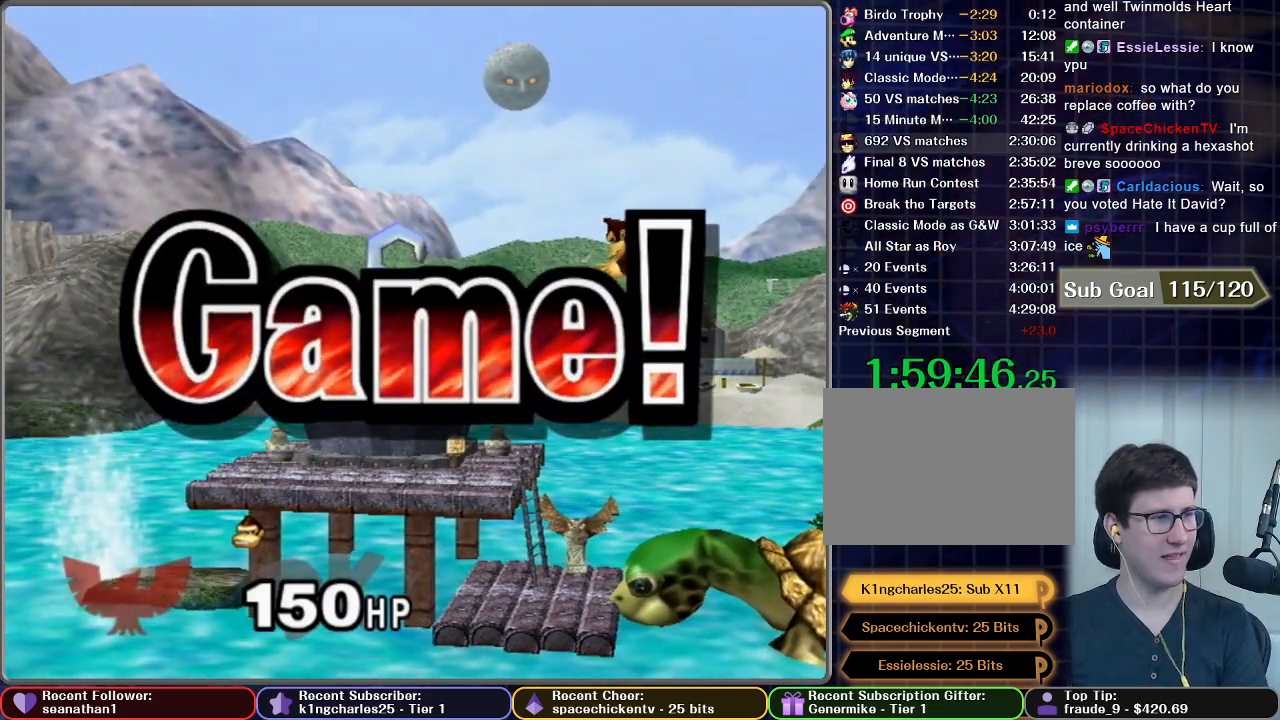
{"buttons": [], "left_stick": "center", "right_stick": "center", "button_events": [[33, "START", "up"], [116, "START", "down"], [300, "START", "up"], [367, "START", "down"], [483, "START", "up"]]}
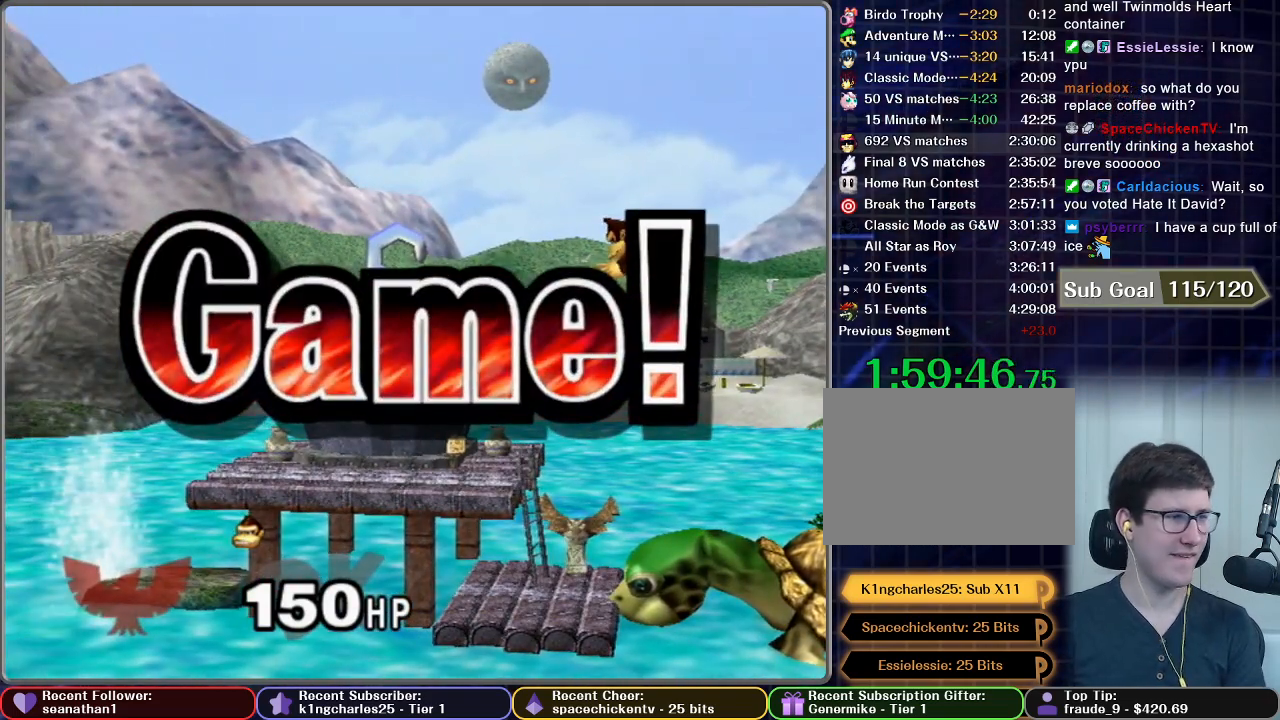
{"buttons": ["START"], "left_stick": "center", "right_stick": "center", "button_events": [[67, "START", "down"], [167, "START", "up"], [267, "START", "down"], [417, "START", "up"], [467, "START", "down"]]}
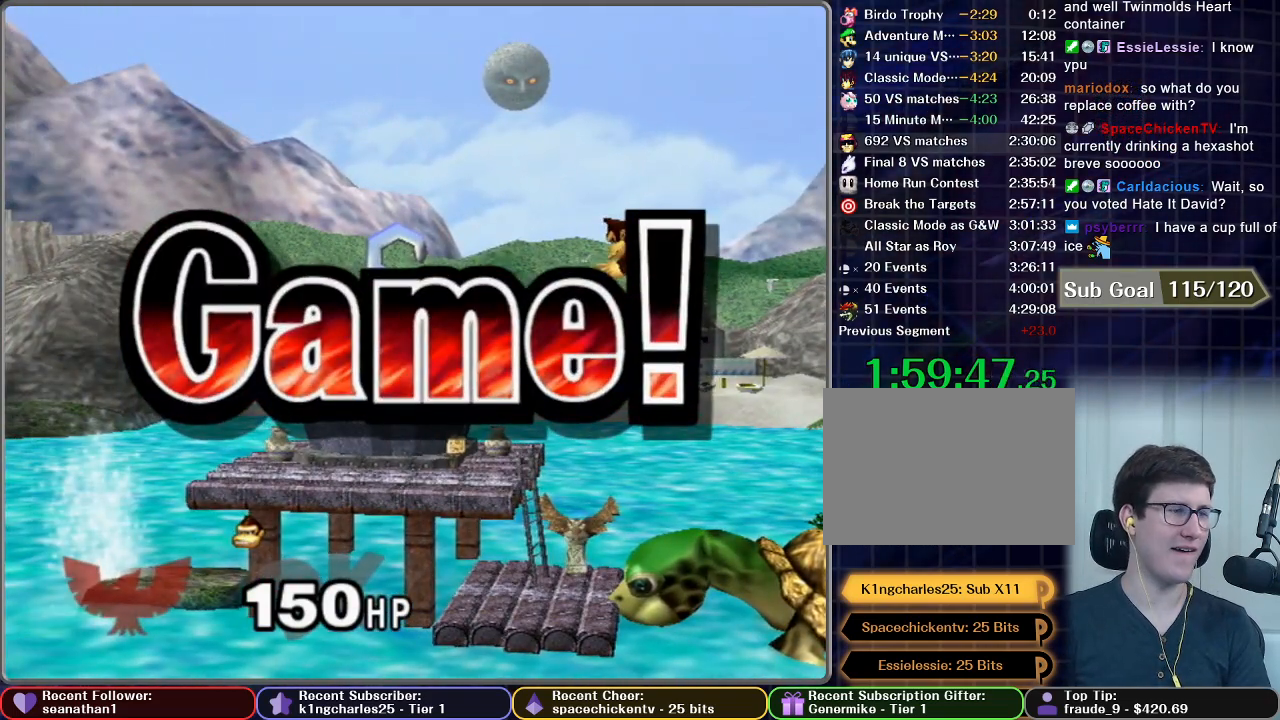
{"buttons": [], "left_stick": "center", "right_stick": "center", "button_events": [[83, "START", "up"], [150, "START", "down"], [267, "START", "up"], [350, "START", "down"], [483, "START", "up"]]}
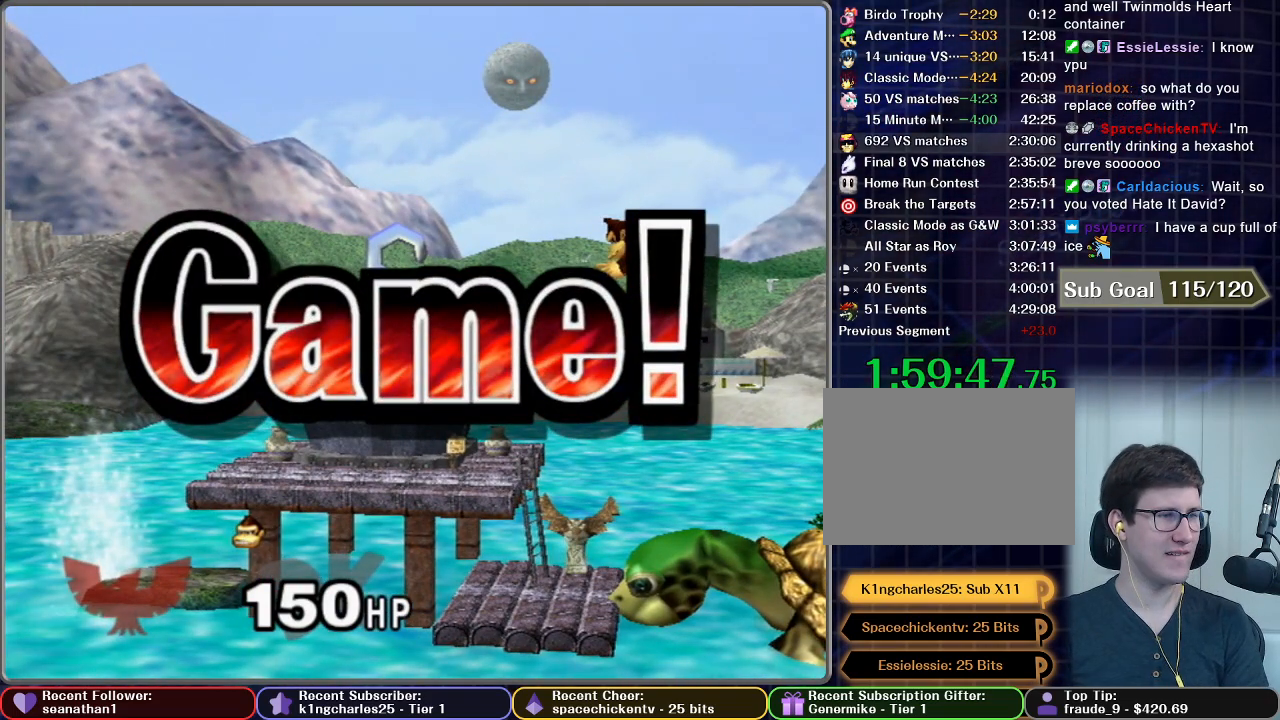
{"buttons": ["START"], "left_stick": "center", "right_stick": "center", "button_events": [[67, "START", "down"], [134, "START", "up"], [234, "START", "down"], [334, "START", "up"], [434, "START", "down"]]}
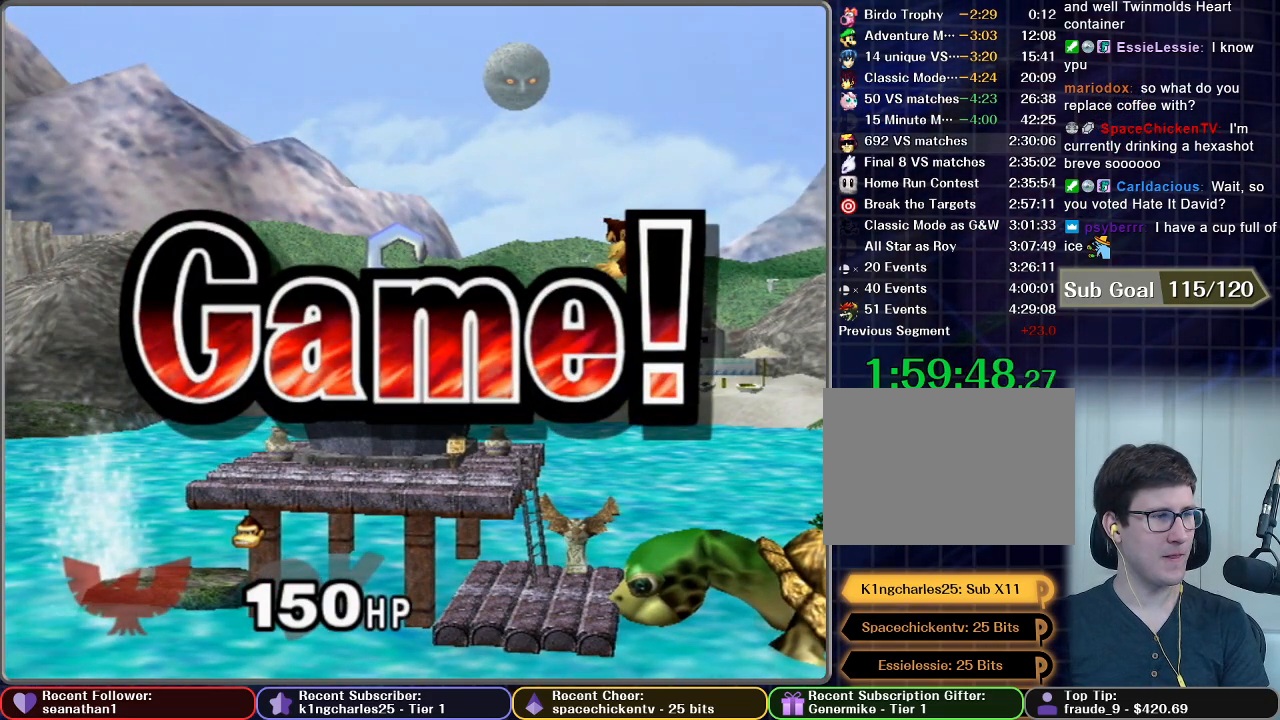
{"buttons": [], "left_stick": "center", "right_stick": "center", "button_events": [[33, "START", "up"], [116, "START", "down"], [217, "START", "up"], [300, "START", "down"], [417, "START", "up"]]}
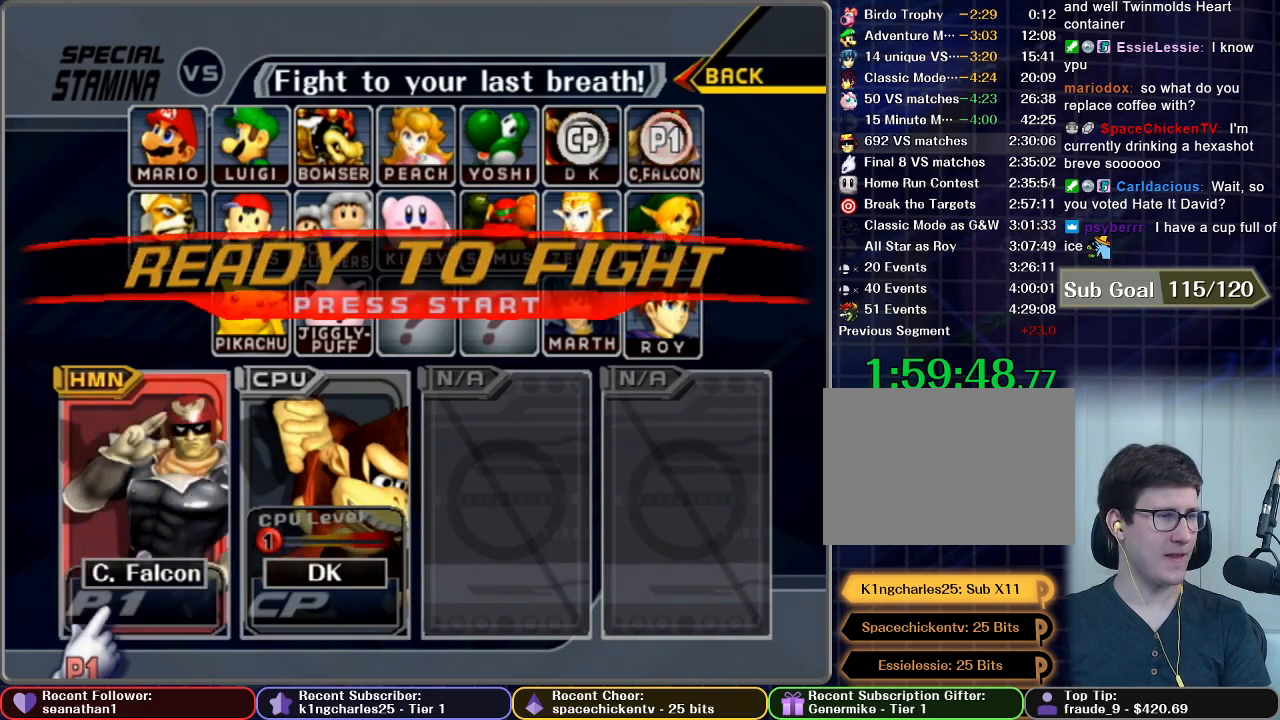
{"buttons": [], "left_stick": "center", "right_stick": "center", "button_events": [[17, "START", "down"], [84, "START", "up"], [184, "START", "down"], [267, "START", "up"], [351, "START", "down"], [467, "START", "up"]]}
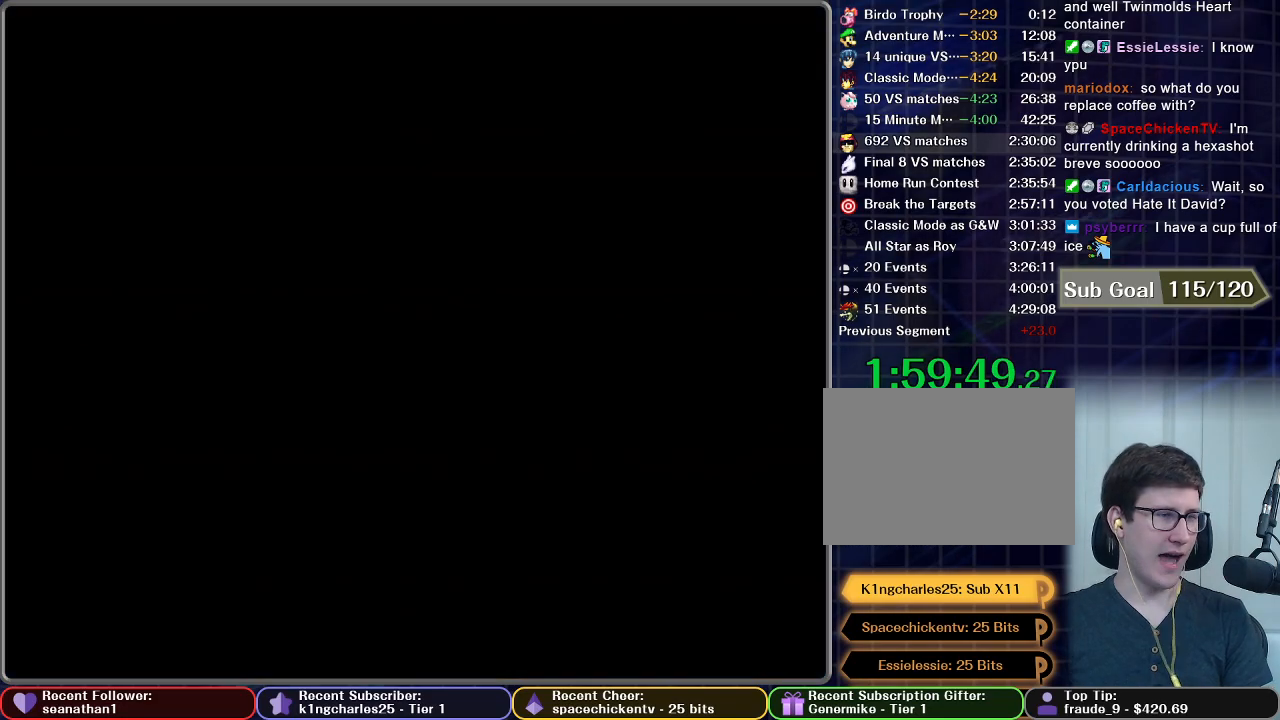
{"buttons": [], "left_stick": "center", "right_stick": "center", "button_events": [[33, "START", "down"], [133, "START", "up"], [217, "START", "down"], [283, "START", "up"]]}
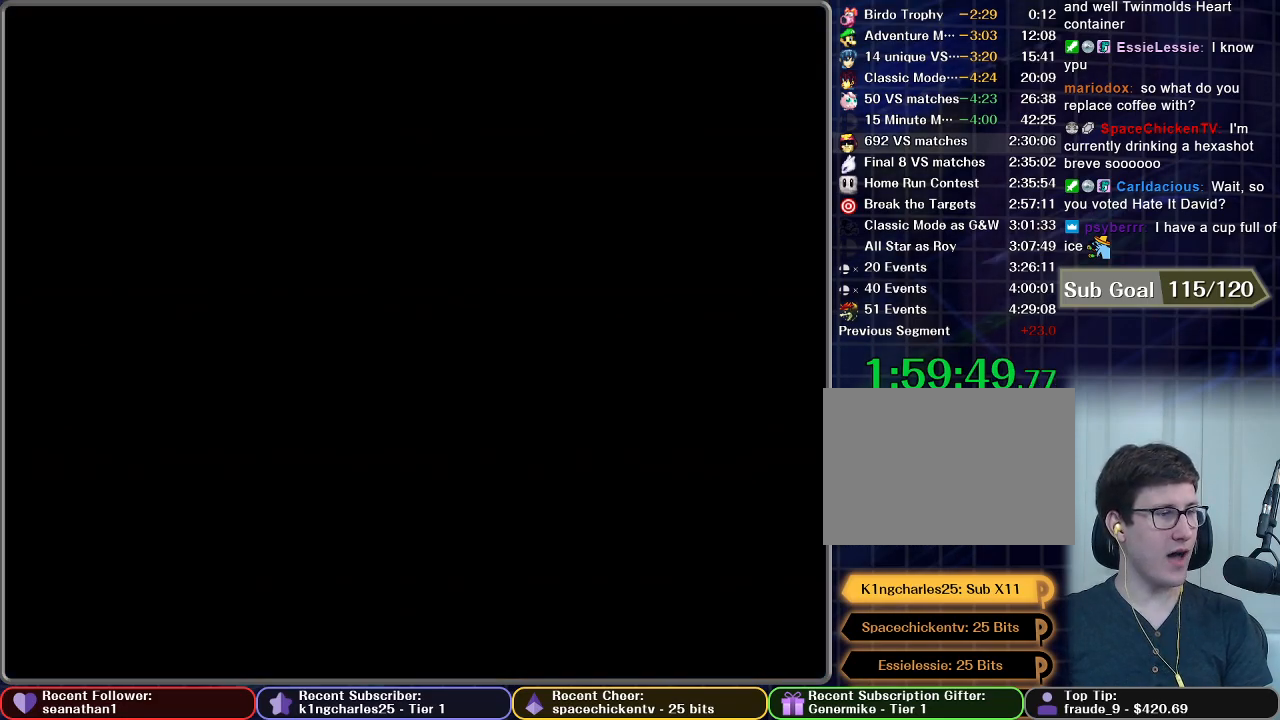
{"buttons": [], "left_stick": "center", "right_stick": "center", "button_events": []}
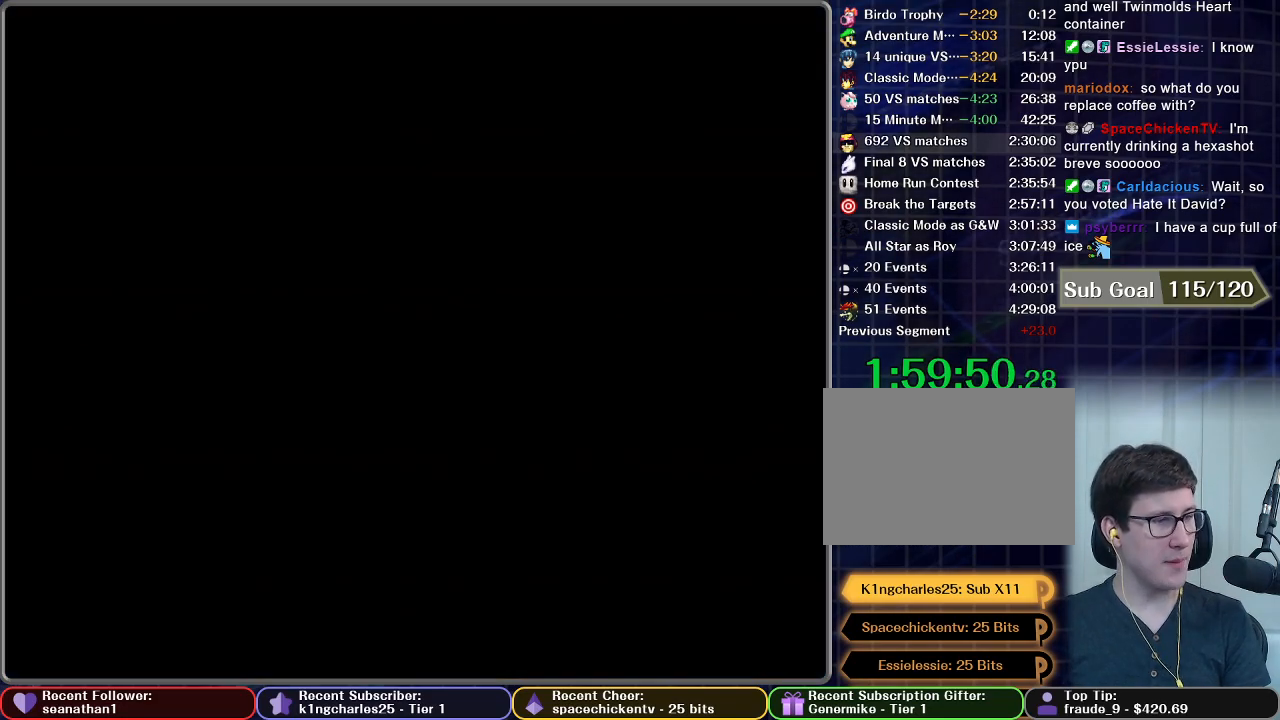
{"buttons": [], "left_stick": "center", "right_stick": "center", "button_events": []}
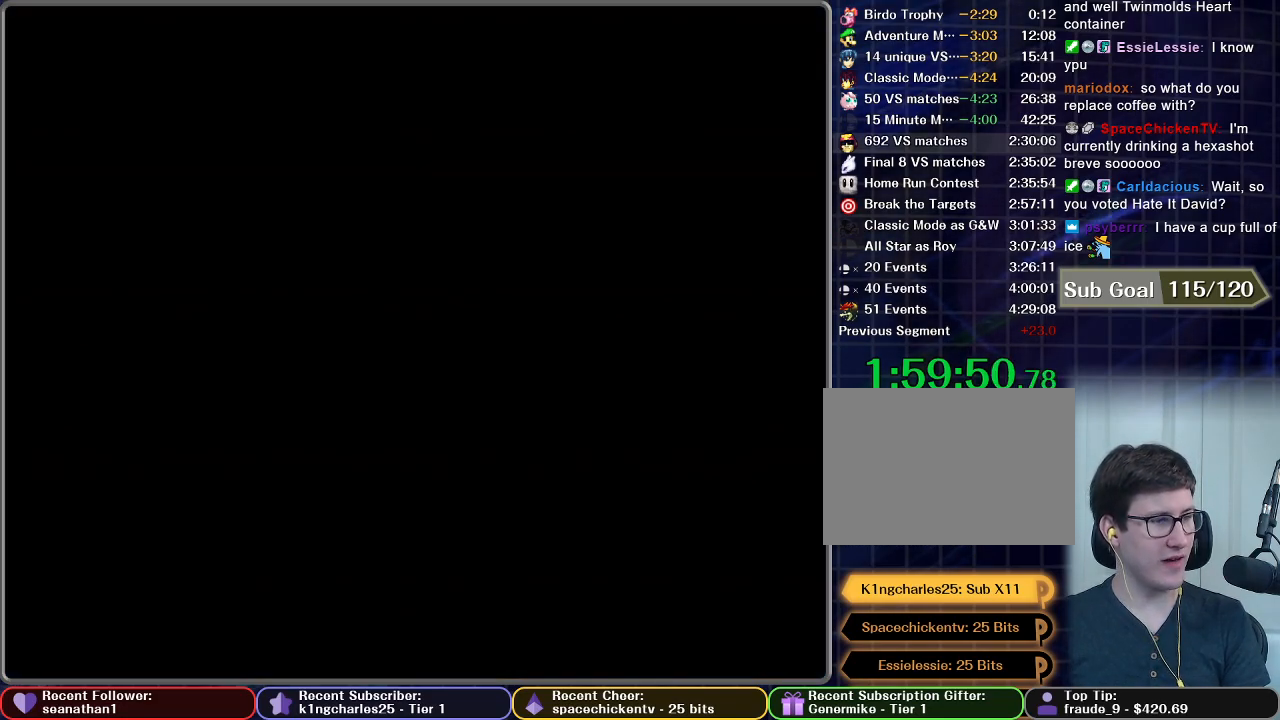
{"buttons": [], "left_stick": "center", "right_stick": "center", "button_events": []}